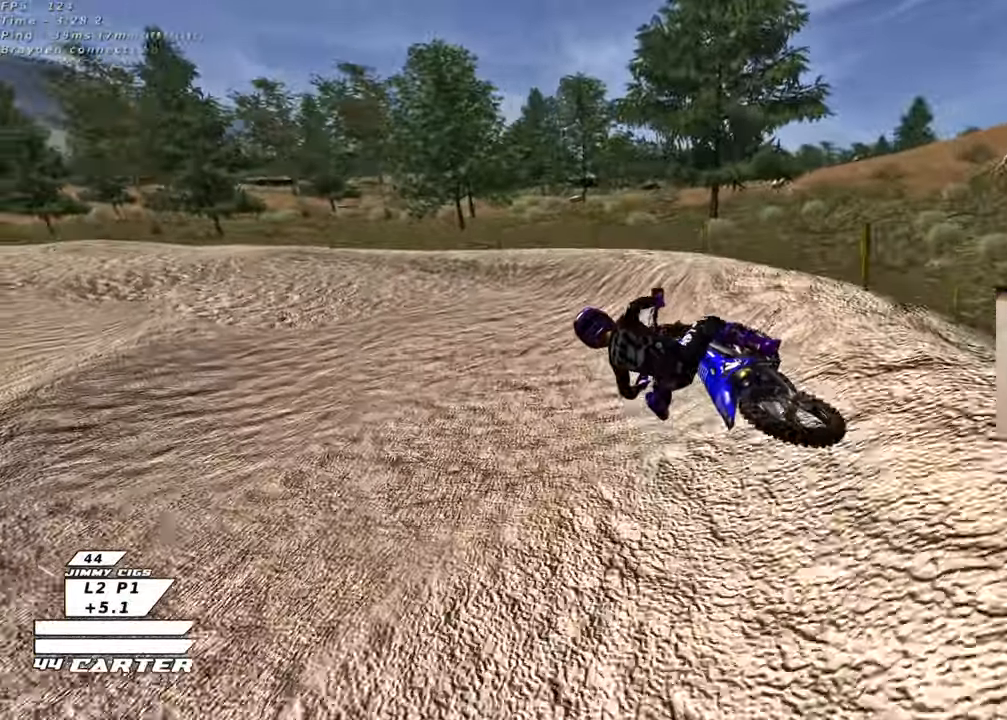
Gameplay with a controller (Xbox layout); each line is a JSON object with the inputs held at the frame after it. "events" lists button and stick changes between this image and that frame as [ms after this image, input, new state], when the widget could be followed in between.
{"buttons": ["R2", "R3"], "left_stick": "center", "right_stick": "left", "events": [[133, "left_stick", "center"]]}
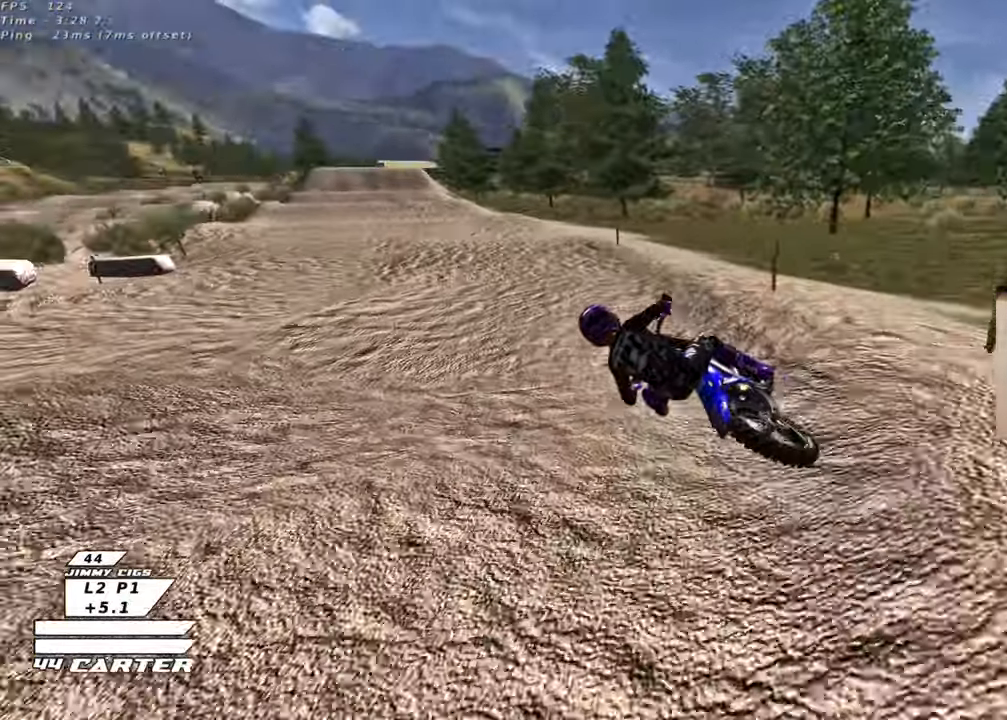
{"buttons": ["R2"], "left_stick": "down-right", "right_stick": "center", "events": [[33, "R3", "up"], [67, "right_stick", "center"], [83, "left_stick", "right"], [200, "A", "down"], [200, "left_stick", "center"], [333, "A", "up"], [367, "left_stick", "right"], [450, "left_stick", "down-right"]]}
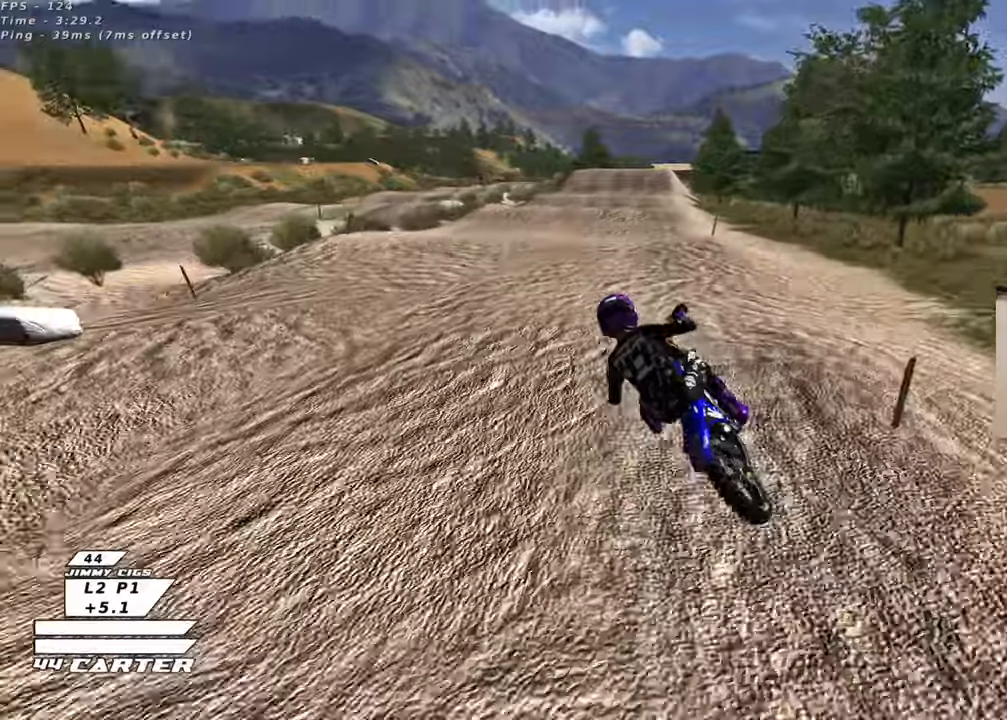
{"buttons": ["R2"], "left_stick": "down", "right_stick": "center", "events": [[17, "A", "down"], [150, "A", "up"], [217, "left_stick", "up"], [383, "left_stick", "down"]]}
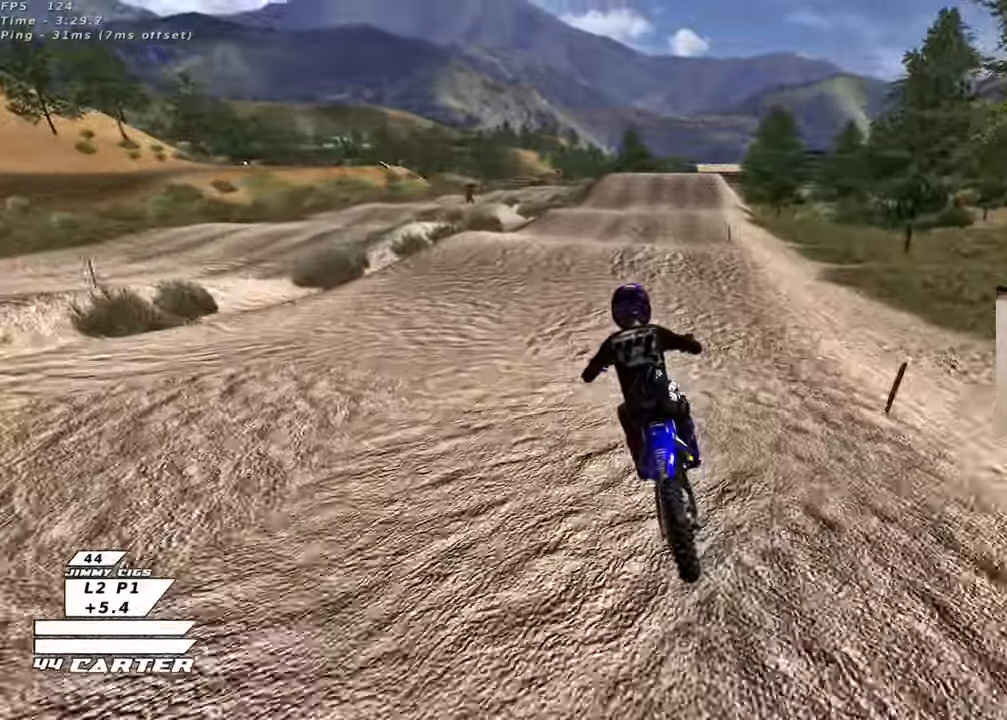
{"buttons": ["A", "R2"], "left_stick": "down", "right_stick": "center", "events": [[67, "left_stick", "center"], [150, "left_stick", "up-right"], [233, "left_stick", "up"], [417, "left_stick", "down"], [483, "A", "down"]]}
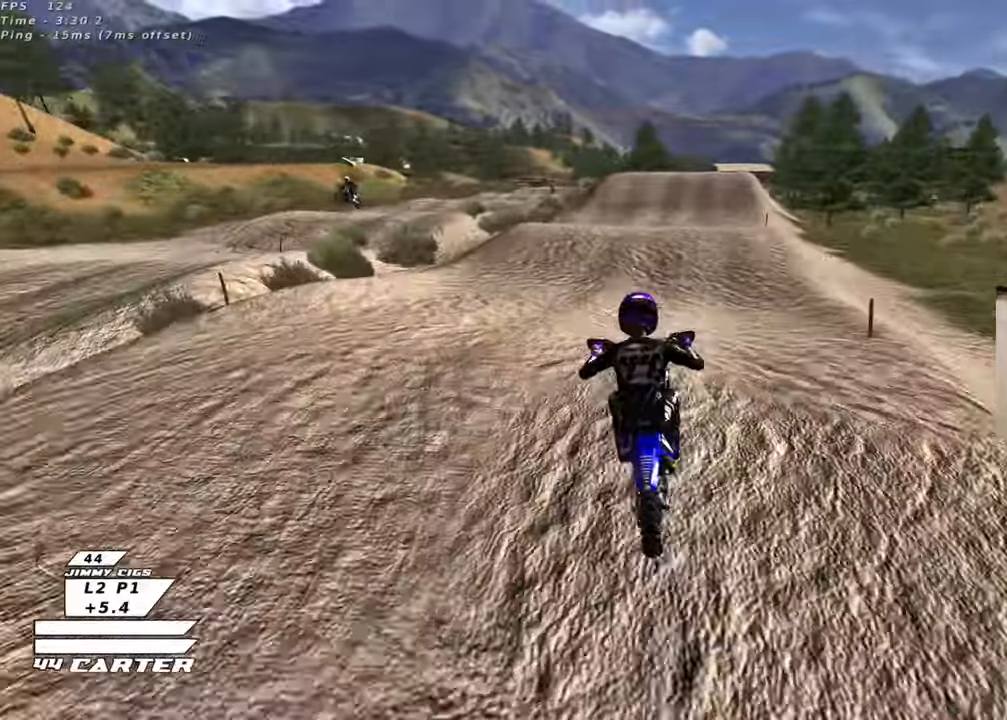
{"buttons": ["R2"], "left_stick": "up-left", "right_stick": "center", "events": [[33, "left_stick", "up-right"], [133, "A", "up"], [333, "X", "down"], [467, "X", "up"], [467, "left_stick", "up-left"]]}
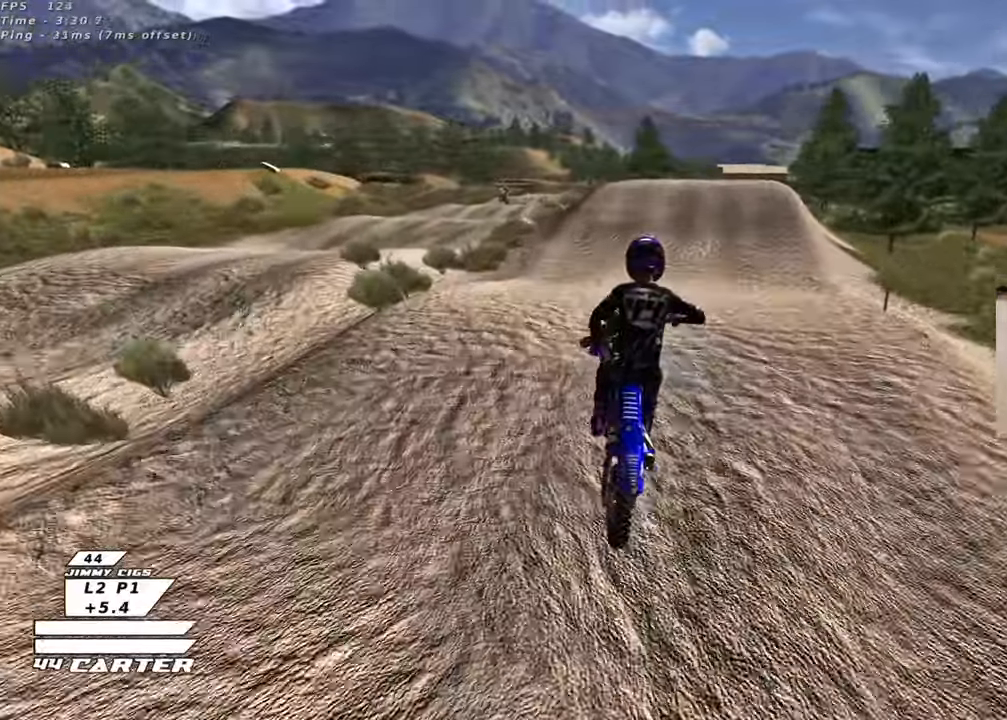
{"buttons": ["R2"], "left_stick": "up", "right_stick": "center", "events": [[67, "left_stick", "down-left"], [267, "left_stick", "down"], [400, "left_stick", "center"], [467, "left_stick", "up"]]}
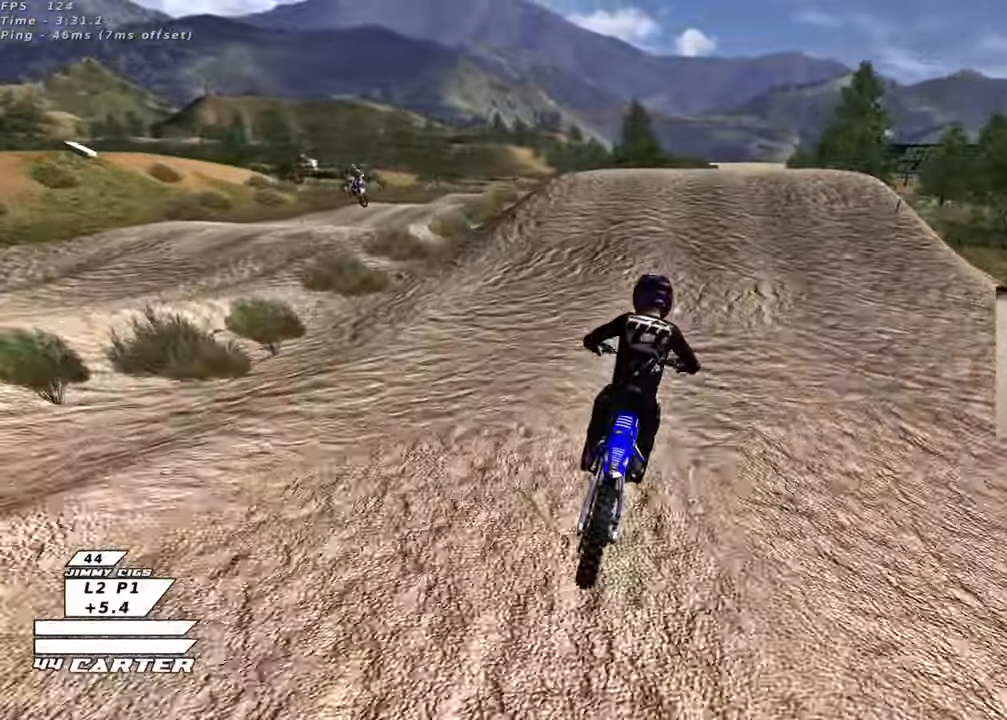
{"buttons": ["A", "R2"], "left_stick": "right", "right_stick": "center", "events": [[150, "left_stick", "center"], [233, "A", "down"], [367, "A", "up"], [367, "left_stick", "right"], [450, "A", "down"]]}
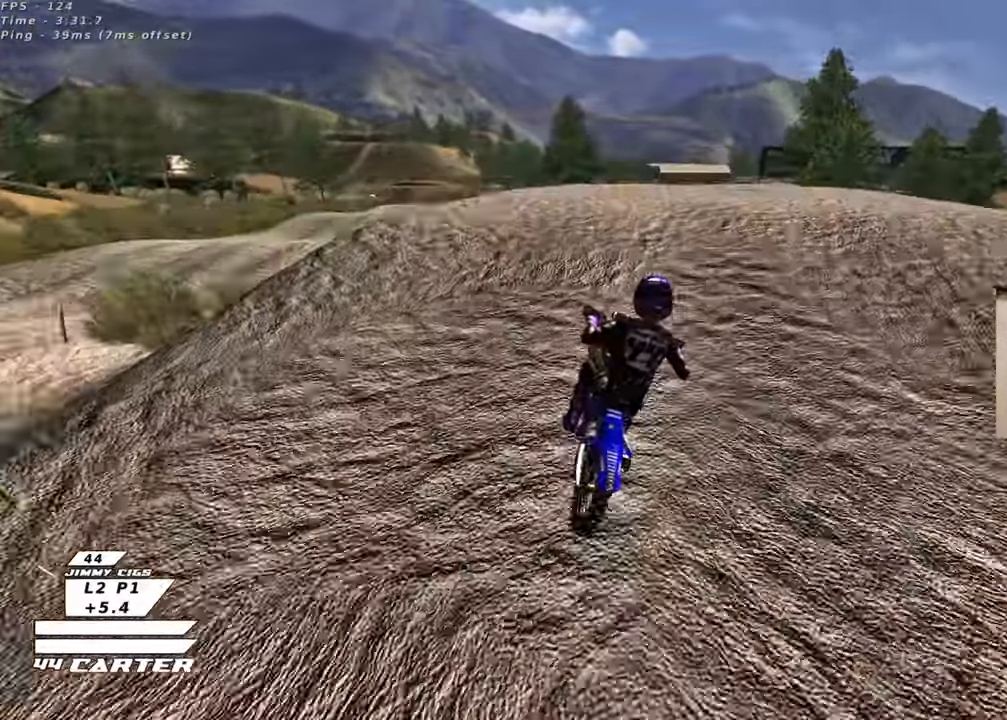
{"buttons": ["R2"], "left_stick": "down-right", "right_stick": "center", "events": [[17, "left_stick", "down-right"], [50, "A", "up"], [133, "A", "down"], [167, "left_stick", "down-left"], [233, "A", "up"], [367, "left_stick", "right"], [417, "left_stick", "down-right"]]}
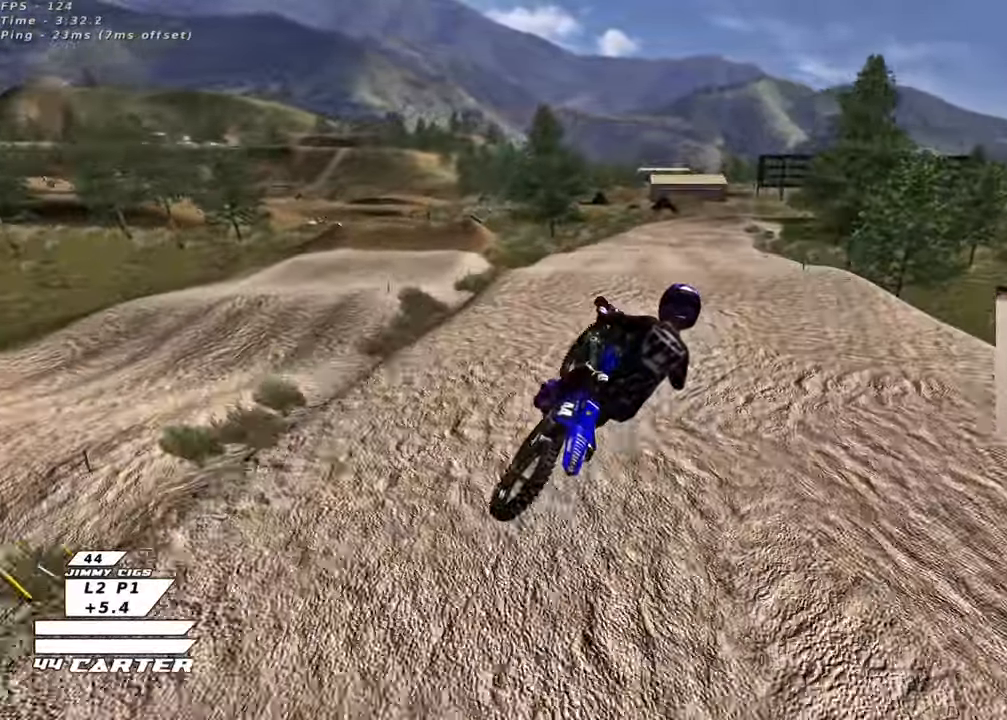
{"buttons": ["R2"], "left_stick": "center", "right_stick": "center", "events": [[133, "left_stick", "left"], [150, "A", "down"], [200, "L1", "down"], [233, "R1", "down"], [267, "A", "up"], [417, "L1", "up"], [433, "R1", "up"], [467, "left_stick", "center"]]}
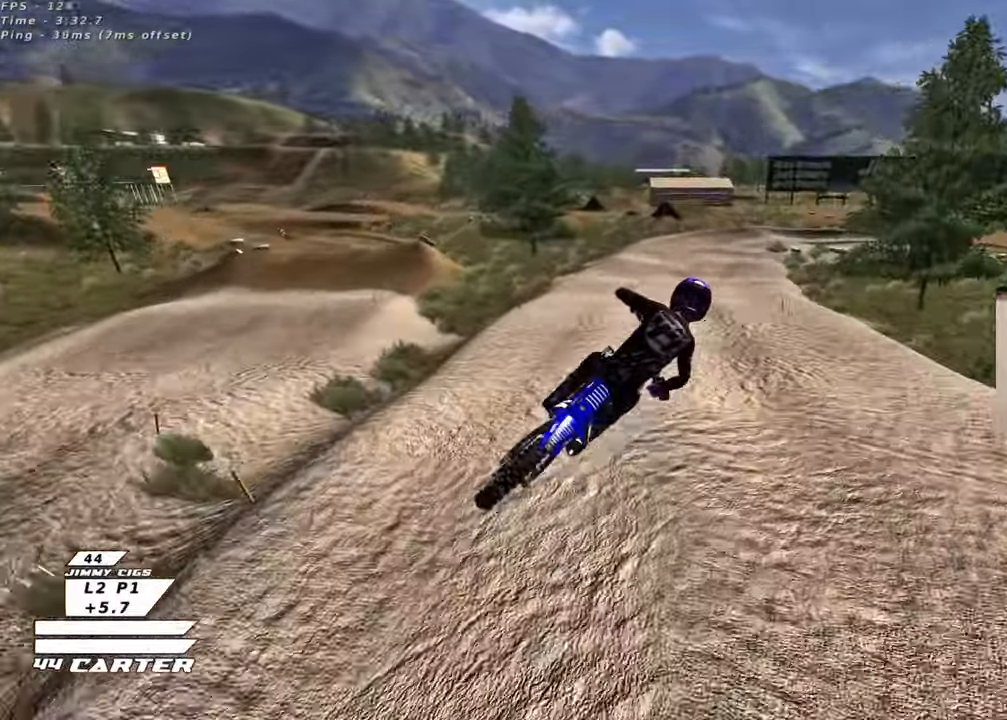
{"buttons": ["R2"], "left_stick": "center", "right_stick": "center", "events": [[17, "X", "down"], [150, "X", "up"], [217, "X", "down"], [233, "left_stick", "right"], [283, "X", "up"], [300, "left_stick", "up-right"], [433, "left_stick", "center"]]}
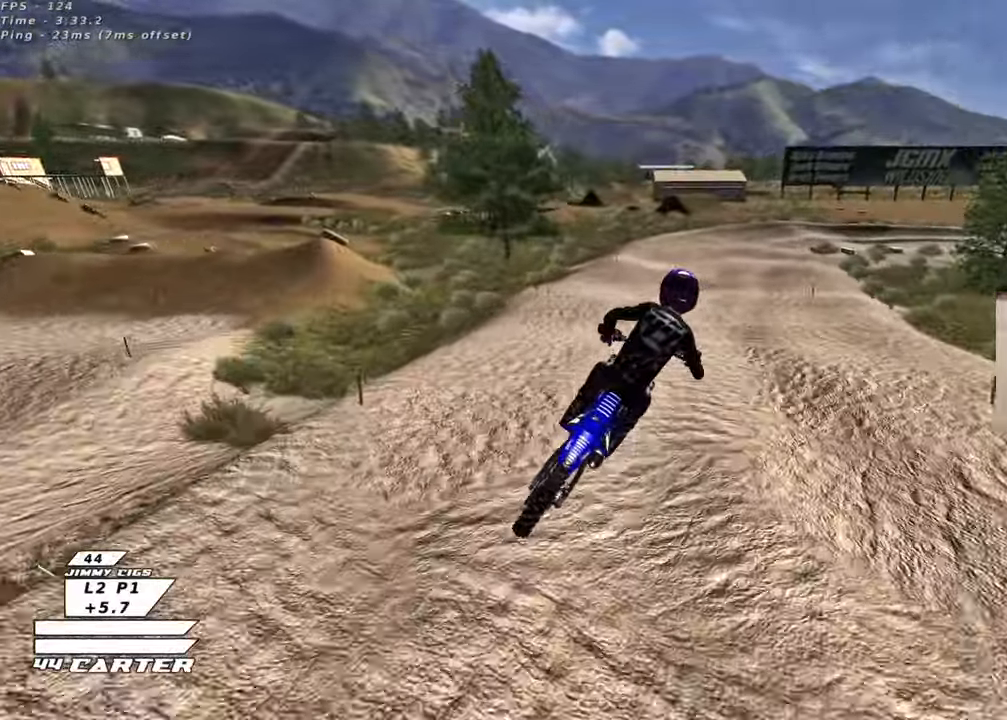
{"buttons": ["L2"], "left_stick": "center", "right_stick": "center", "events": [[150, "A", "down"], [267, "A", "up"], [300, "R2", "up"], [483, "L2", "down"]]}
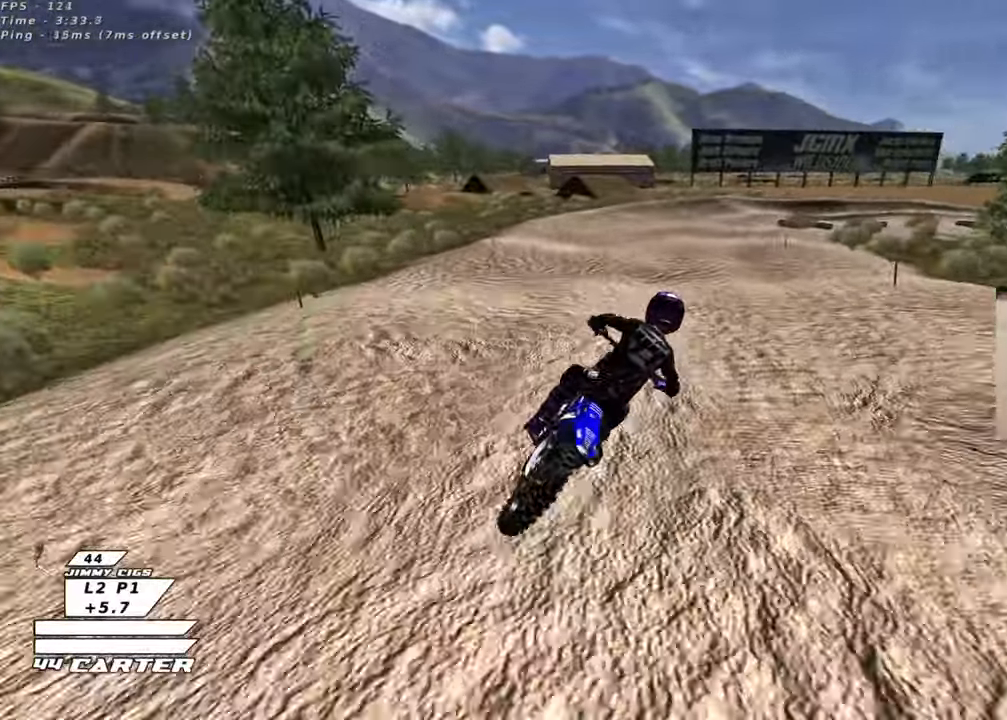
{"buttons": ["L2"], "left_stick": "down", "right_stick": "center", "events": [[67, "L2", "up"], [100, "R2", "down"], [167, "left_stick", "down"], [300, "left_stick", "center"], [317, "R2", "up"], [417, "X", "down"], [433, "L2", "down"], [450, "left_stick", "down"], [500, "X", "up"]]}
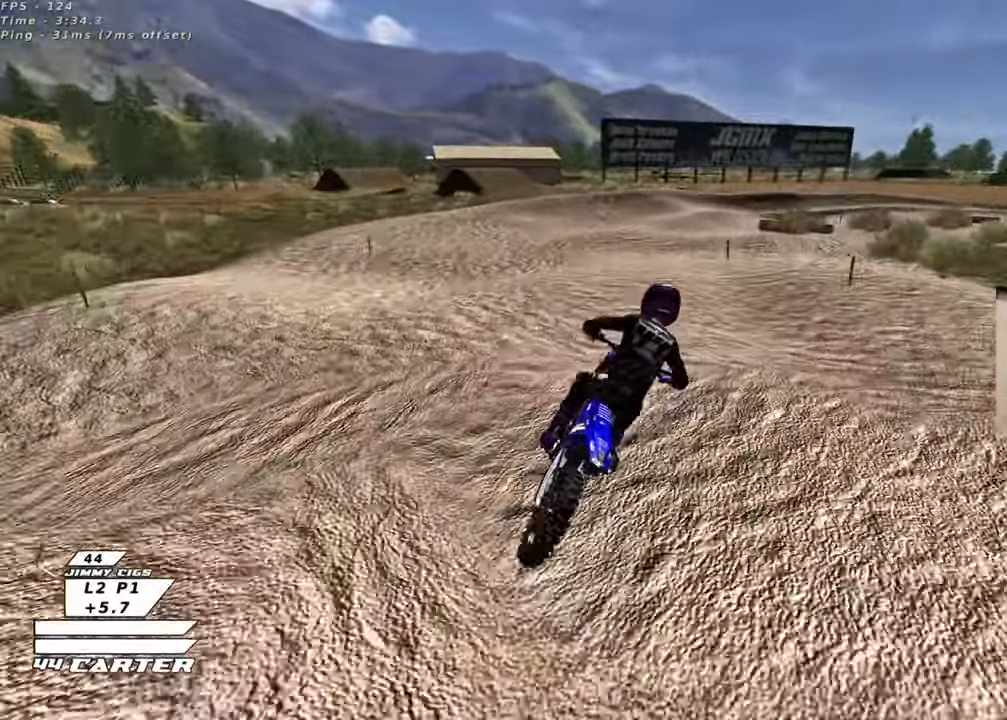
{"buttons": ["X", "R2"], "left_stick": "center", "right_stick": "center", "events": [[100, "L2", "up"], [250, "left_stick", "center"], [317, "R2", "down"], [317, "left_stick", "down"], [500, "X", "down"], [500, "left_stick", "center"]]}
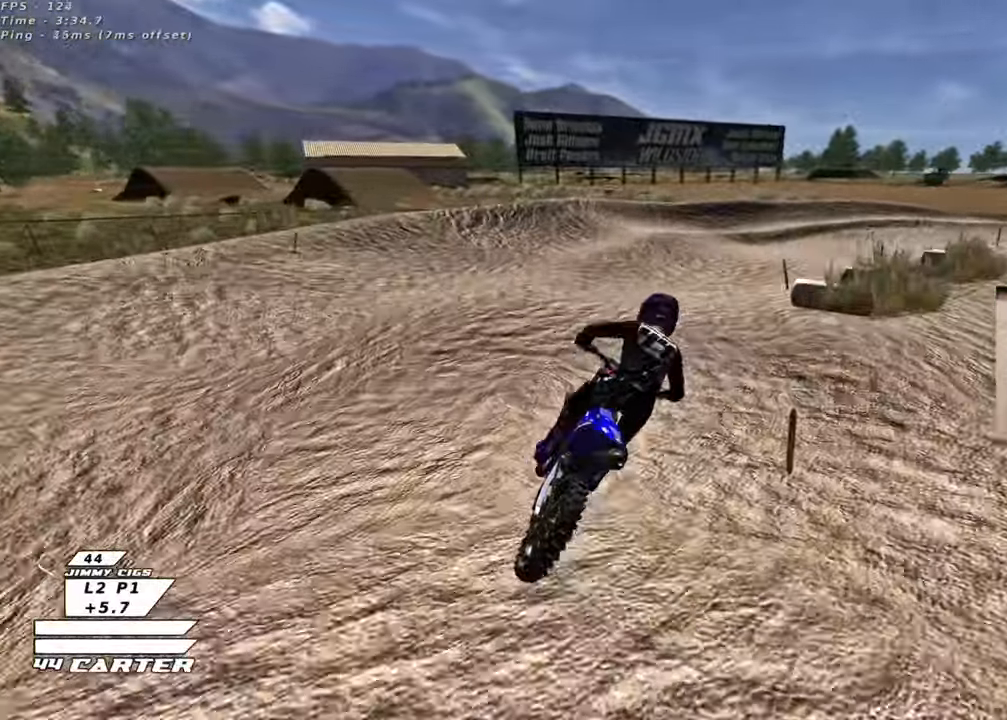
{"buttons": ["L2", "R2"], "left_stick": "up-right", "right_stick": "center", "events": [[33, "left_stick", "up"], [100, "X", "up"], [300, "left_stick", "up-right"], [467, "L2", "down"]]}
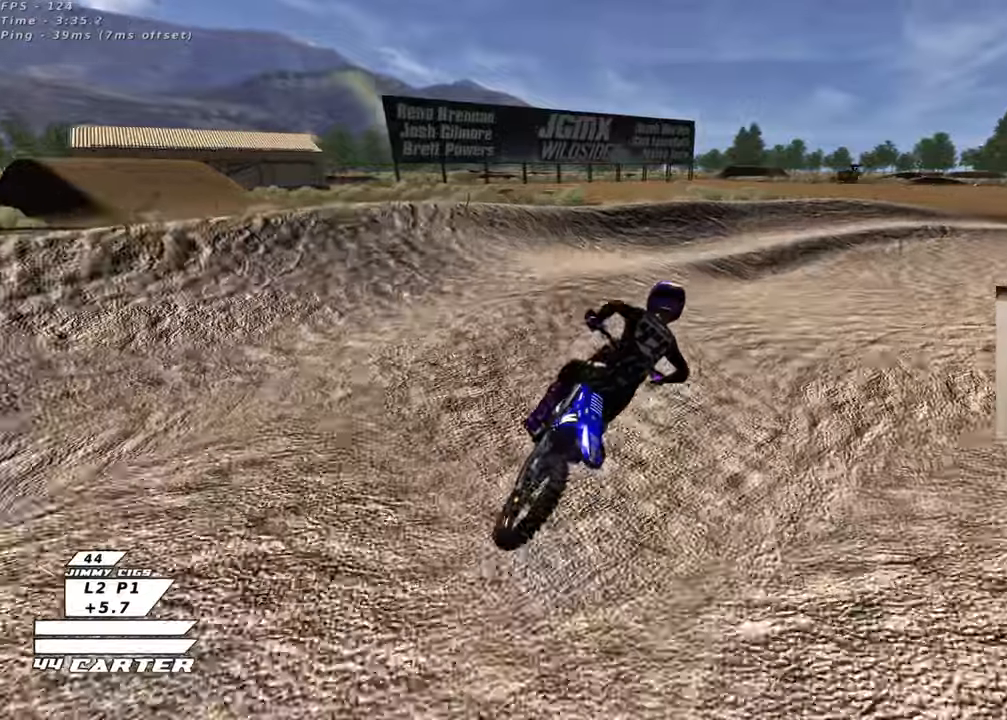
{"buttons": ["R2"], "left_stick": "center", "right_stick": "center", "events": [[33, "R2", "up"], [100, "L2", "up"], [117, "left_stick", "down"], [283, "R2", "down"], [417, "left_stick", "center"]]}
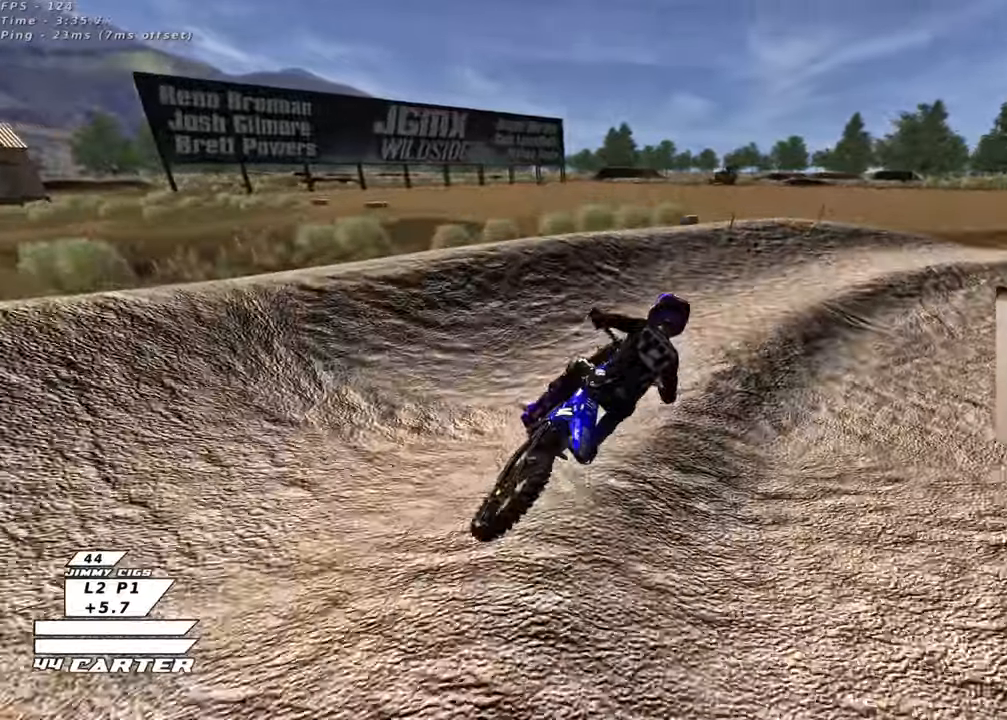
{"buttons": ["R2", "R3"], "left_stick": "up-right", "right_stick": "down-left", "events": [[83, "R2", "up"], [233, "L2", "down"], [233, "X", "down"], [250, "left_stick", "right"], [300, "X", "up"], [450, "R2", "down"], [450, "R3", "down"], [450, "right_stick", "down-left"], [467, "left_stick", "up-right"], [500, "L2", "up"]]}
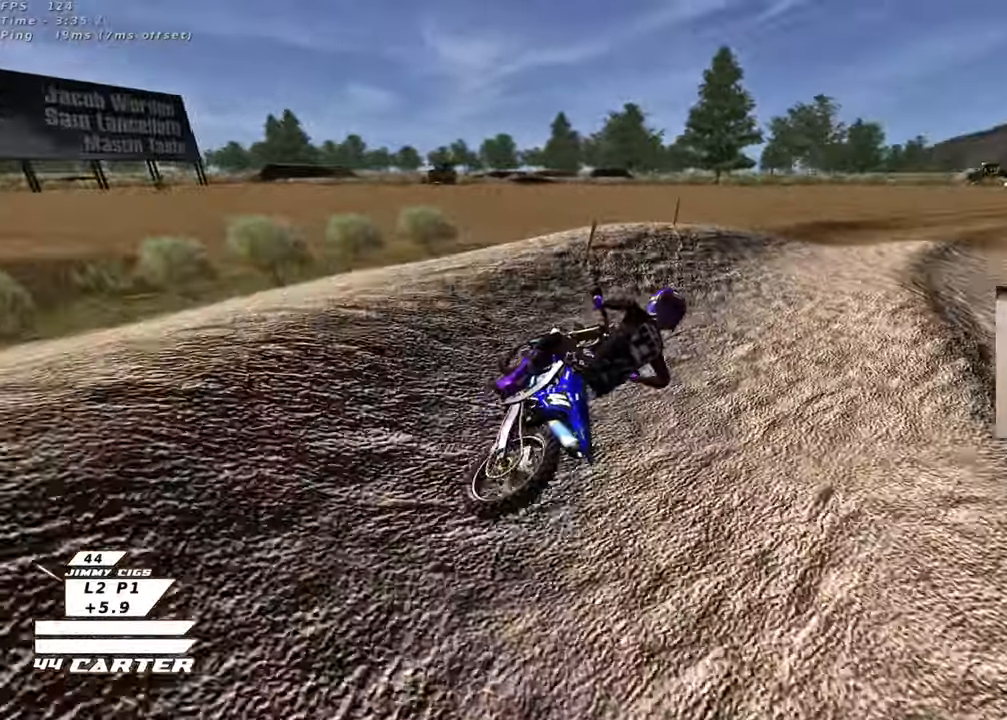
{"buttons": ["A", "R2"], "left_stick": "down", "right_stick": "center", "events": [[150, "left_stick", "center"], [217, "R3", "up"], [250, "right_stick", "center"], [400, "A", "down"], [467, "left_stick", "down"]]}
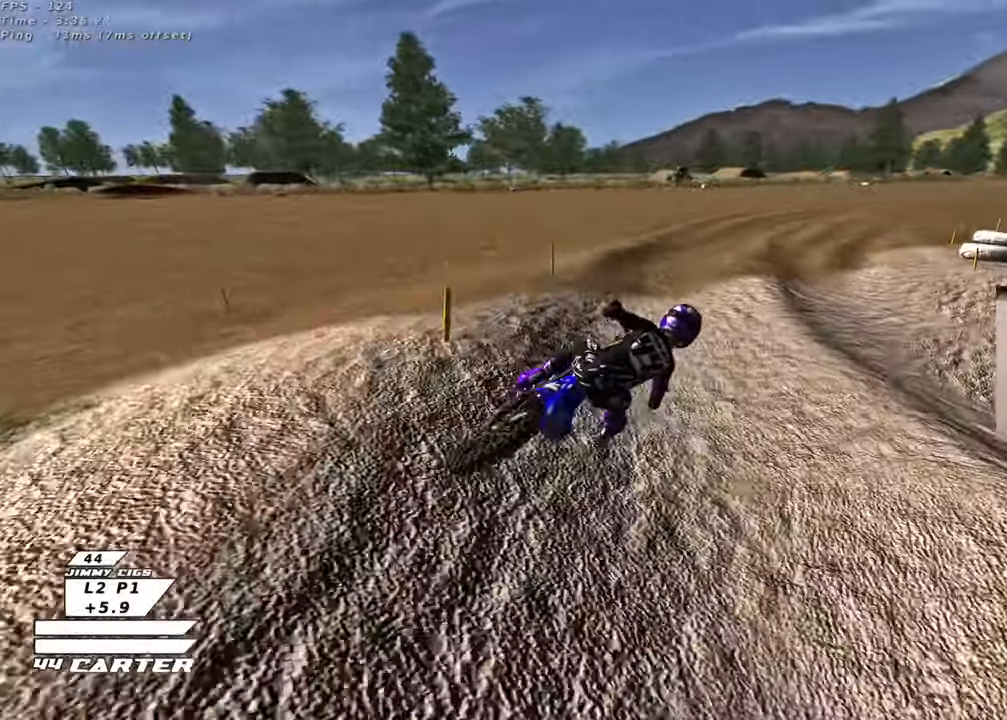
{"buttons": ["R2"], "left_stick": "up", "right_stick": "center", "events": [[67, "A", "up"], [150, "left_stick", "up"]]}
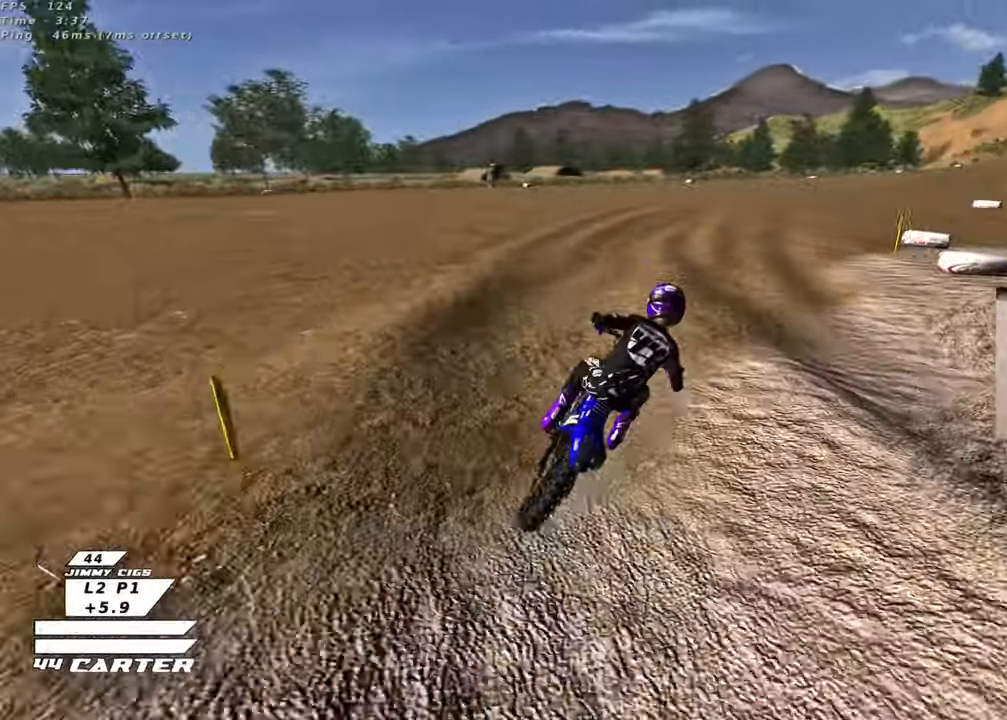
{"buttons": ["R2"], "left_stick": "center", "right_stick": "center", "events": [[200, "left_stick", "down"], [283, "A", "down"], [350, "left_stick", "center"], [400, "left_stick", "up"], [417, "A", "up"], [483, "left_stick", "center"]]}
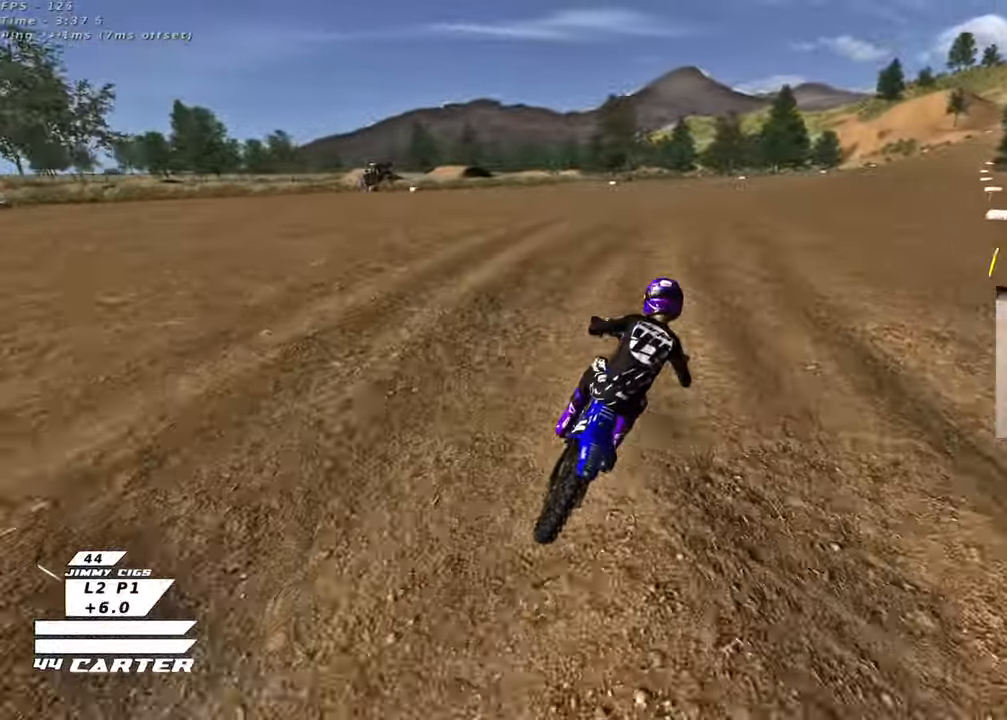
{"buttons": ["R2"], "left_stick": "center", "right_stick": "center", "events": [[83, "left_stick", "down"], [233, "left_stick", "center"]]}
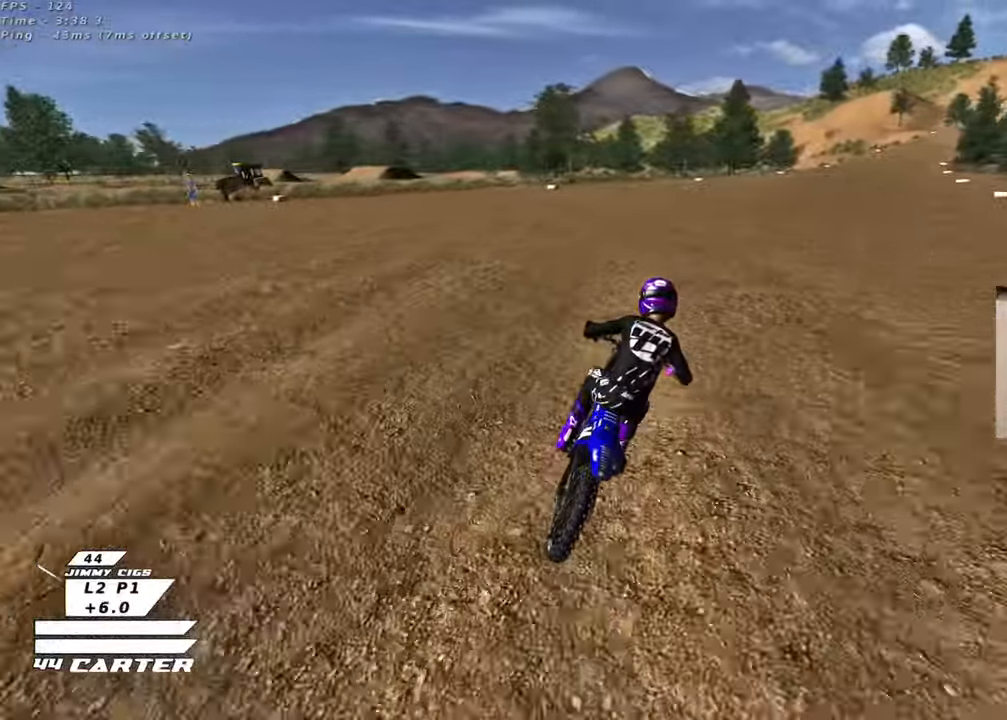
{"buttons": ["R2"], "left_stick": "center", "right_stick": "center", "events": [[300, "A", "down"], [467, "A", "up"]]}
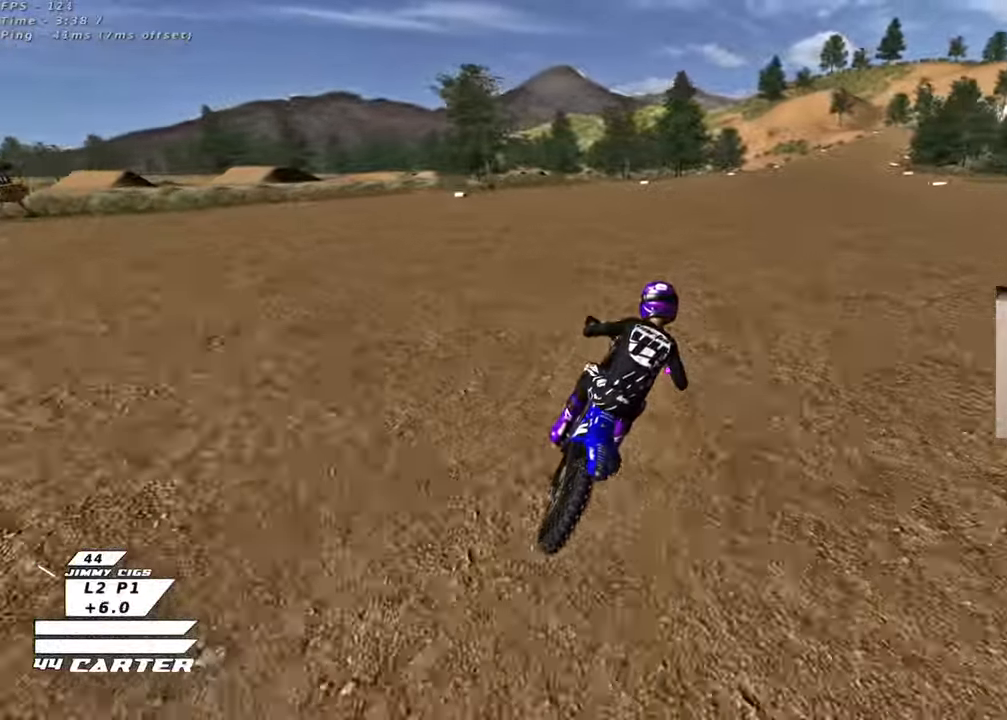
{"buttons": ["R2"], "left_stick": "center", "right_stick": "center", "events": []}
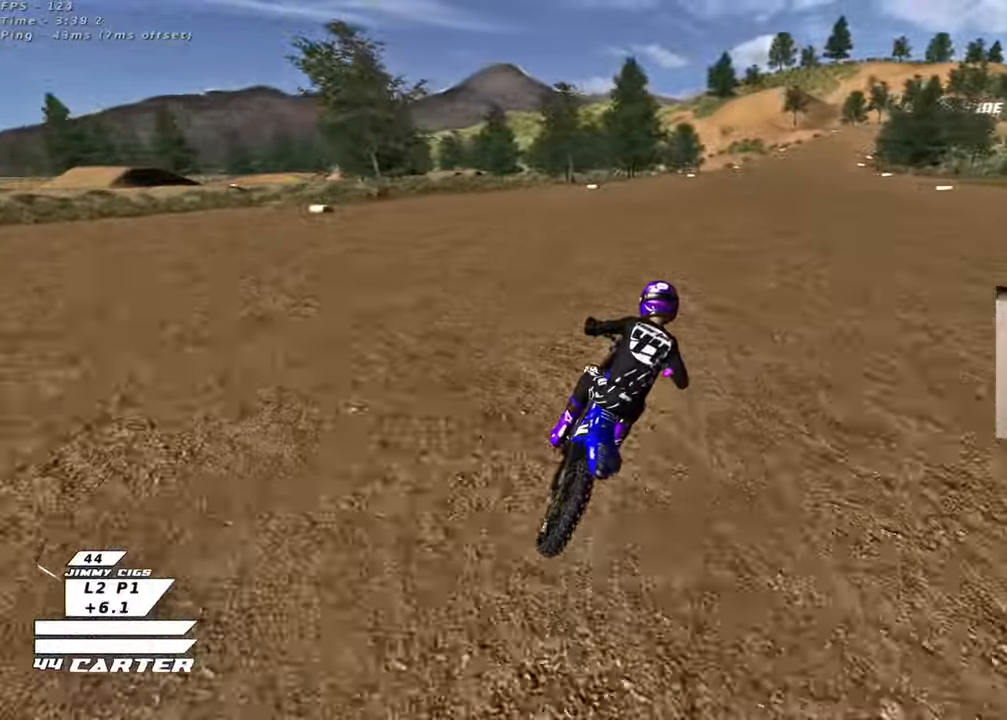
{"buttons": ["A", "R2"], "left_stick": "center", "right_stick": "center", "events": [[417, "A", "down"]]}
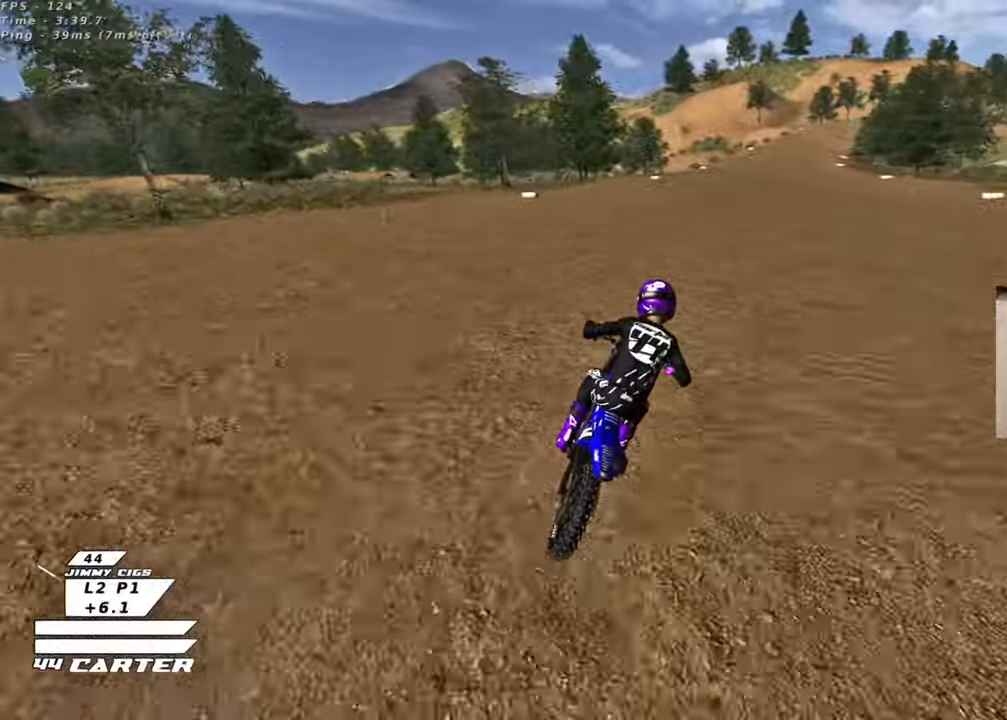
{"buttons": ["R2"], "left_stick": "center", "right_stick": "center", "events": [[83, "A", "up"]]}
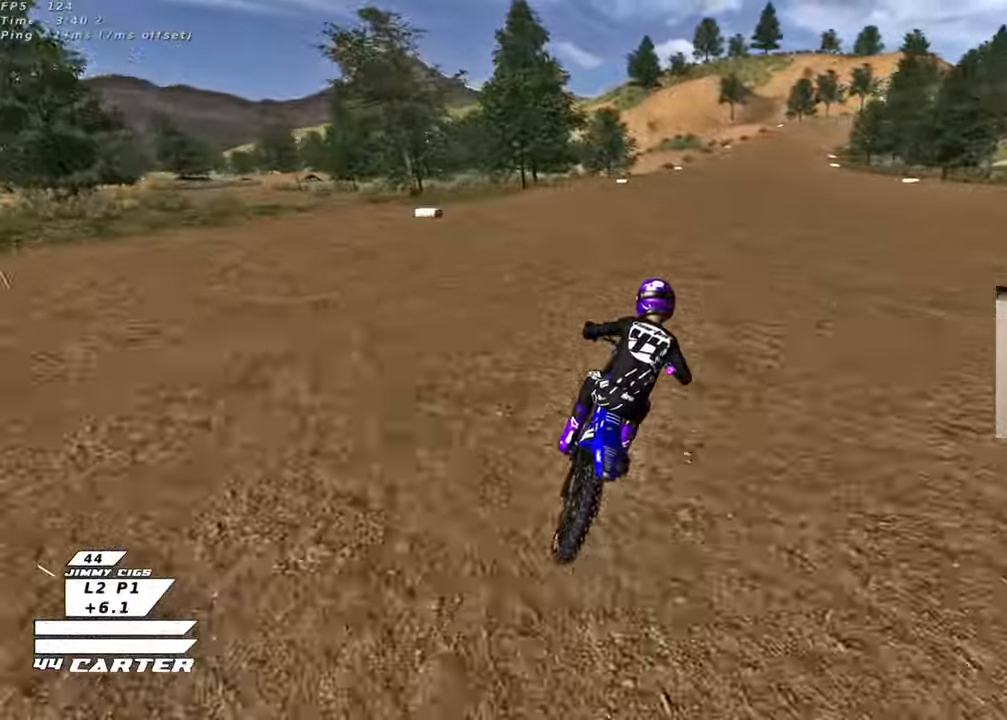
{"buttons": ["R2"], "left_stick": "center", "right_stick": "center", "events": []}
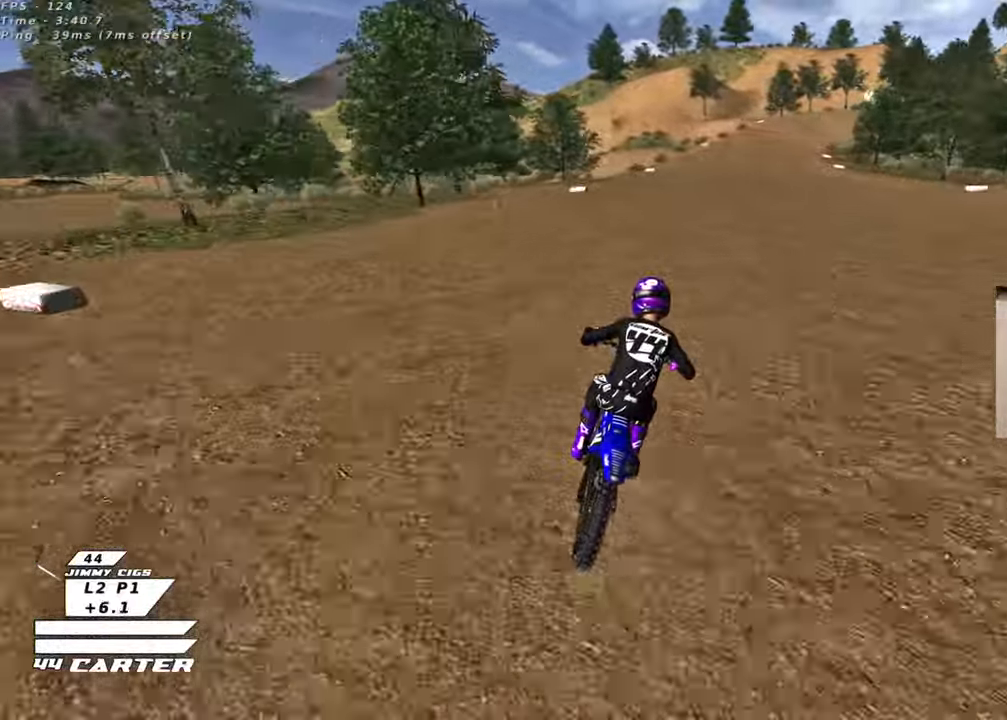
{"buttons": ["A", "R2"], "left_stick": "center", "right_stick": "center", "events": [[233, "A", "down"], [400, "A", "up"], [483, "A", "down"]]}
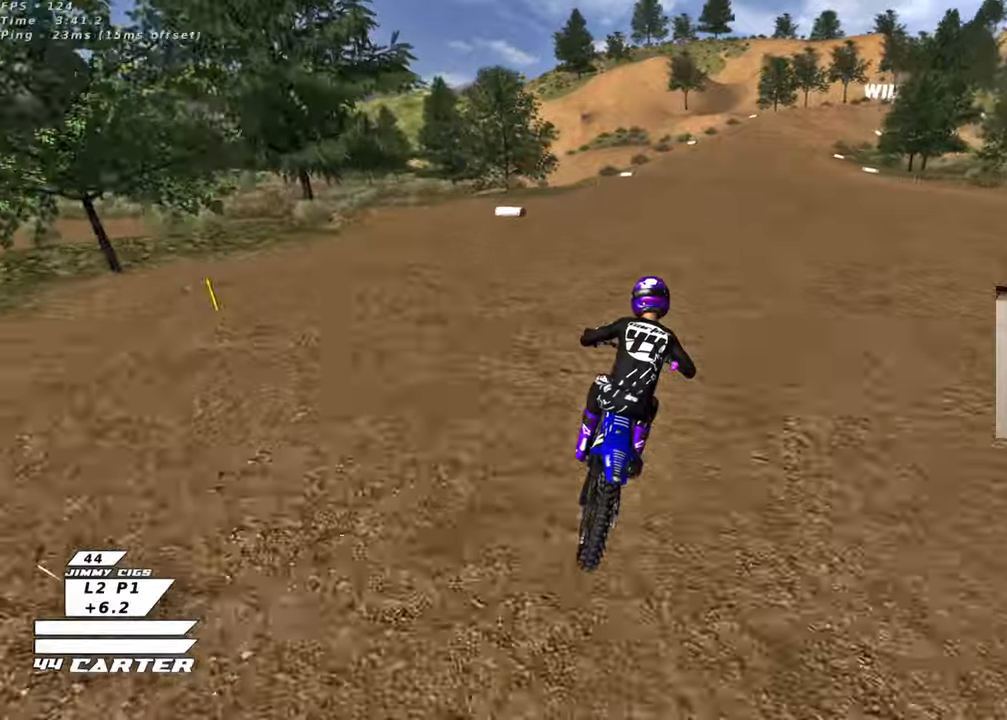
{"buttons": ["R2"], "left_stick": "right", "right_stick": "center", "events": [[167, "A", "up"], [183, "left_stick", "right"], [267, "A", "down"], [317, "left_stick", "center"], [400, "A", "up"], [400, "left_stick", "right"]]}
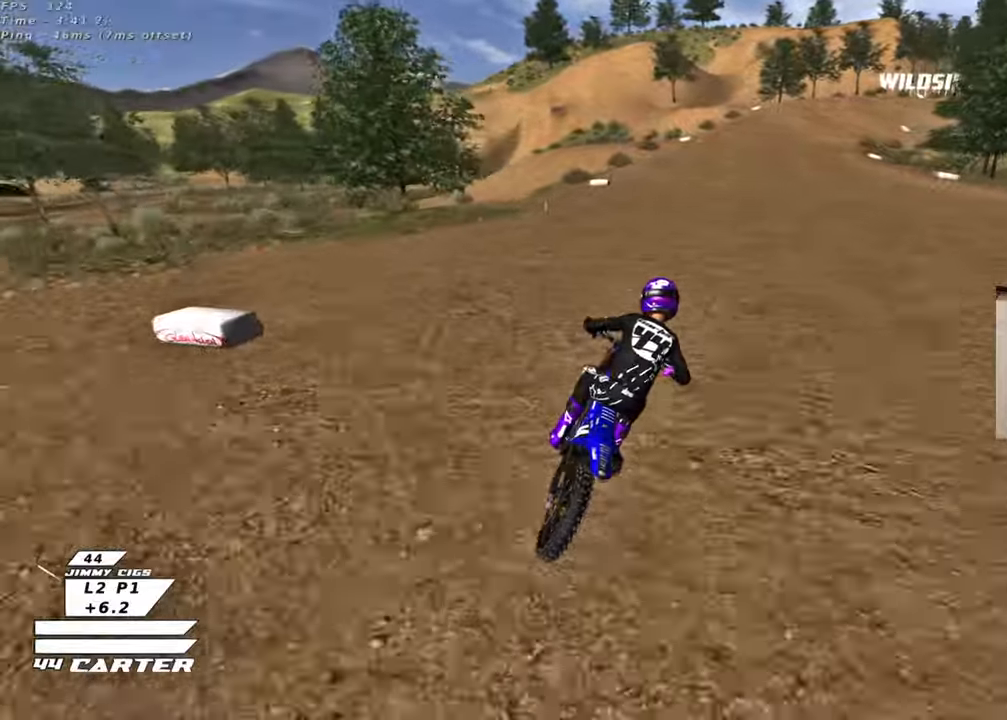
{"buttons": ["R2"], "left_stick": "center", "right_stick": "center", "events": [[33, "A", "down"], [50, "left_stick", "center"], [133, "A", "up"]]}
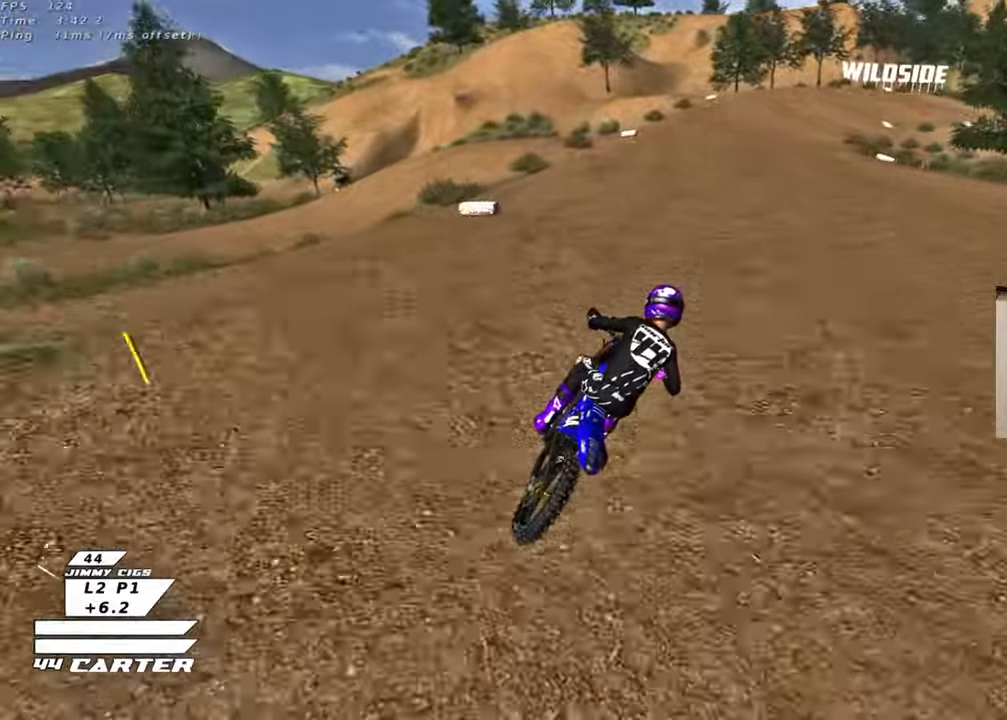
{"buttons": [], "left_stick": "center", "right_stick": "center", "events": [[383, "X", "down"], [417, "R2", "up"], [500, "X", "up"]]}
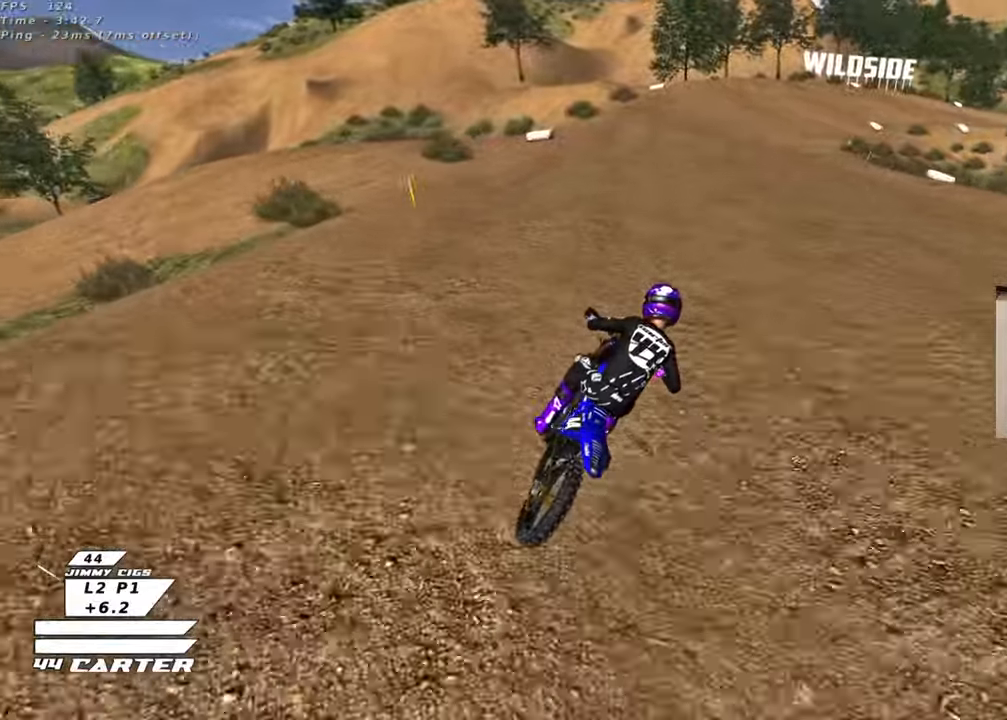
{"buttons": ["L2", "R2"], "left_stick": "center", "right_stick": "center", "events": [[267, "R2", "down"], [500, "L2", "down"]]}